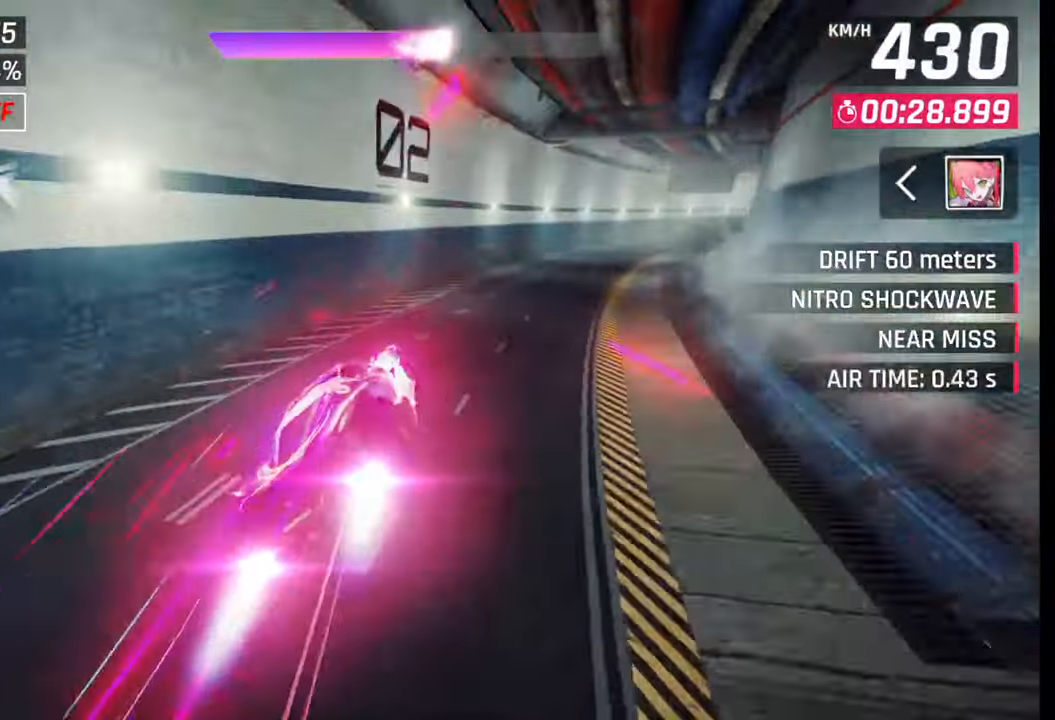
Gameplay with a controller (PlayStation layout); each line is a JSON object with the inputs held at the frame after it. "events" lists button and stick changes between this image and that frame as [ms after this image, input, new state], when the widget could be followed in between.
{"buttons": [], "left_stick": "right", "right_stick": "center", "events": [[67, "CROSS", "up"], [83, "R1", "up"], [133, "R1", "down"], [150, "CROSS", "down"], [233, "CROSS", "up"], [250, "R1", "up"]]}
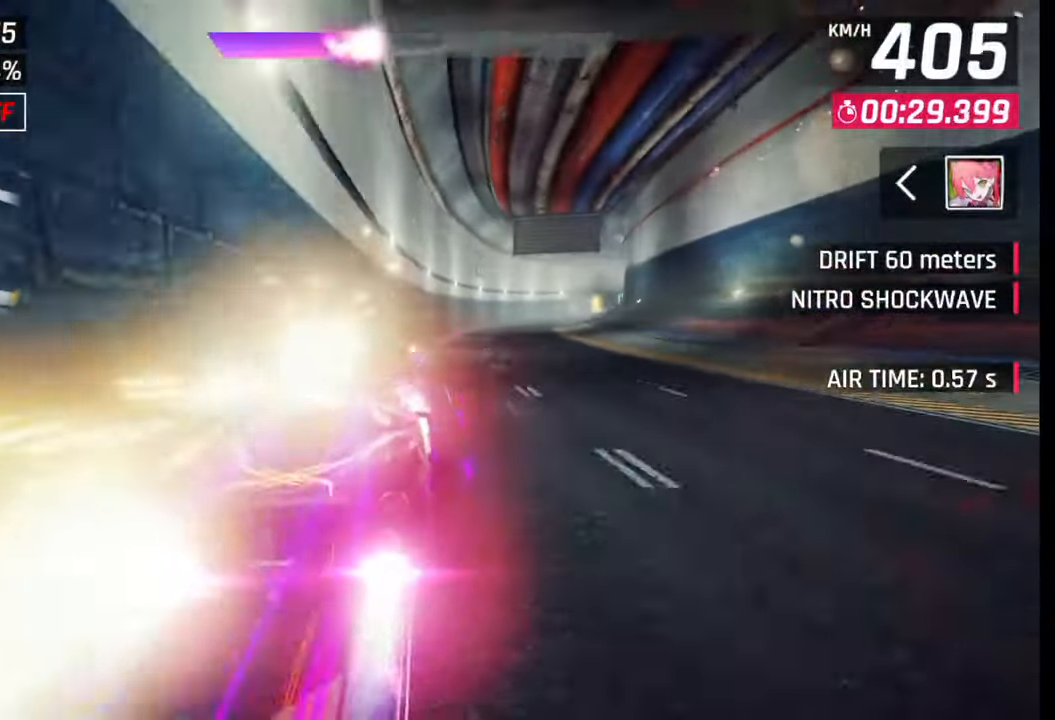
{"buttons": [], "left_stick": "right", "right_stick": "center", "events": [[17, "SQUARE", "down"], [33, "CROSS", "down"], [50, "SQUARE", "up"], [67, "CROSS", "up"], [350, "SQUARE", "down"], [383, "SQUARE", "up"]]}
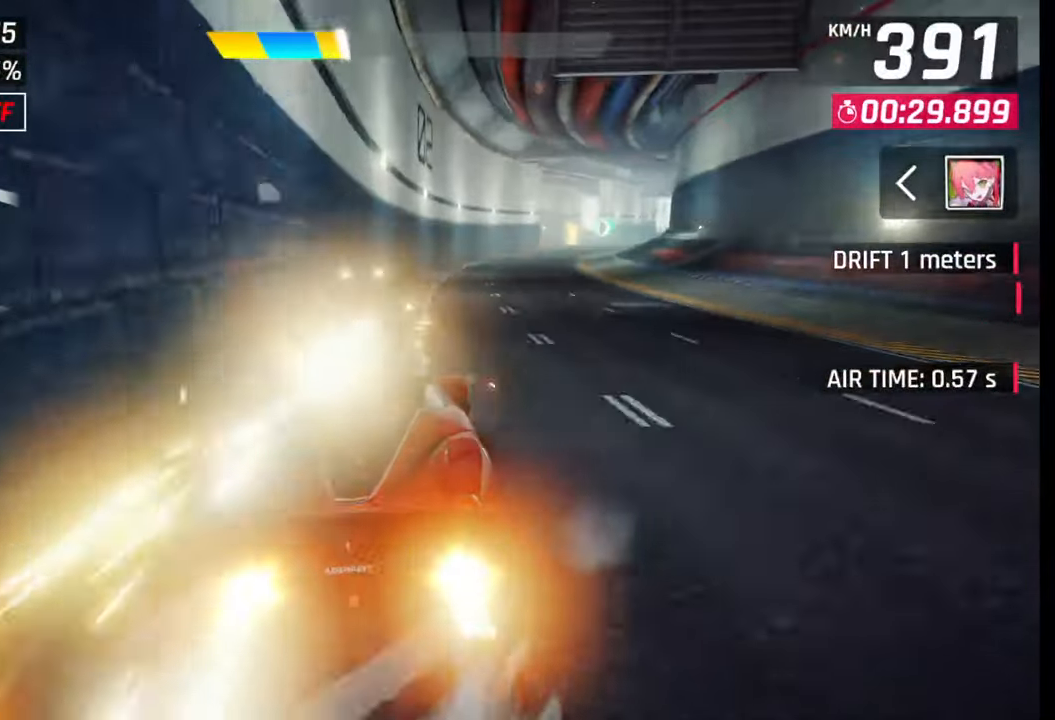
{"buttons": ["CROSS"], "left_stick": "right", "right_stick": "center", "events": [[167, "SQUARE", "down"], [183, "CROSS", "down"], [183, "SQUARE", "up"], [217, "CROSS", "up"], [483, "SQUARE", "down"], [500, "CROSS", "down"], [500, "SQUARE", "up"]]}
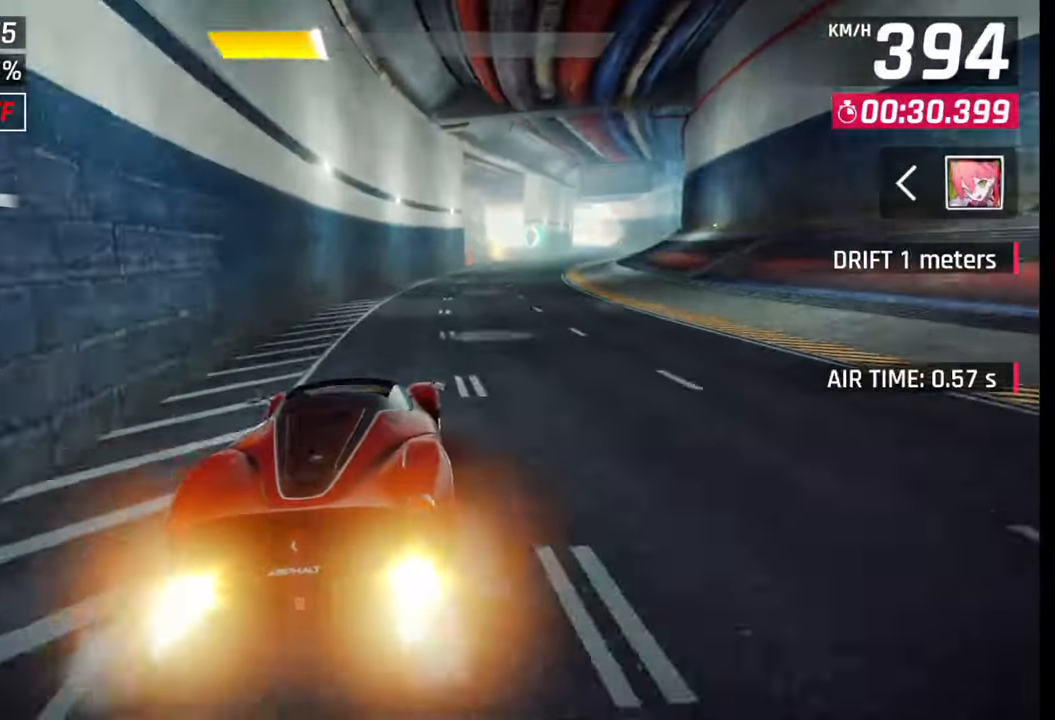
{"buttons": [], "left_stick": "right", "right_stick": "center", "events": [[33, "CROSS", "up"], [300, "SQUARE", "down"], [317, "CROSS", "down"], [317, "SQUARE", "up"], [350, "CROSS", "up"]]}
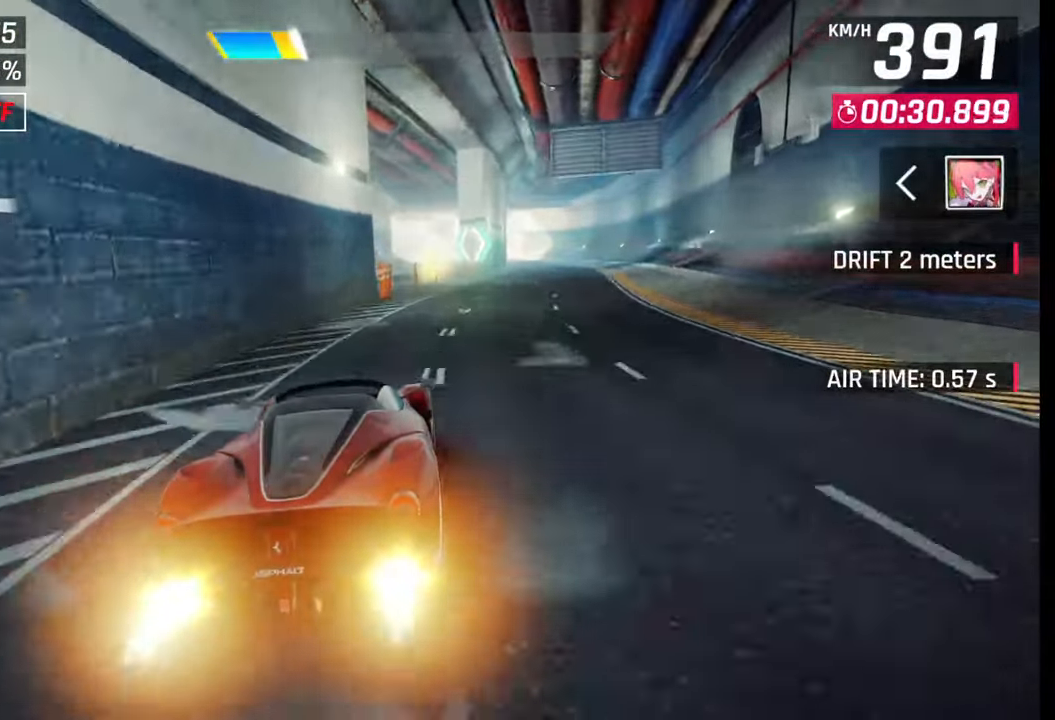
{"buttons": [], "left_stick": "right", "right_stick": "center", "events": [[50, "left_stick", "center"], [100, "SQUARE", "down"], [133, "CROSS", "down"], [133, "SQUARE", "up"], [167, "CROSS", "up"], [400, "SQUARE", "down"], [450, "CROSS", "down"], [450, "SQUARE", "up"], [450, "left_stick", "right"], [467, "CROSS", "up"]]}
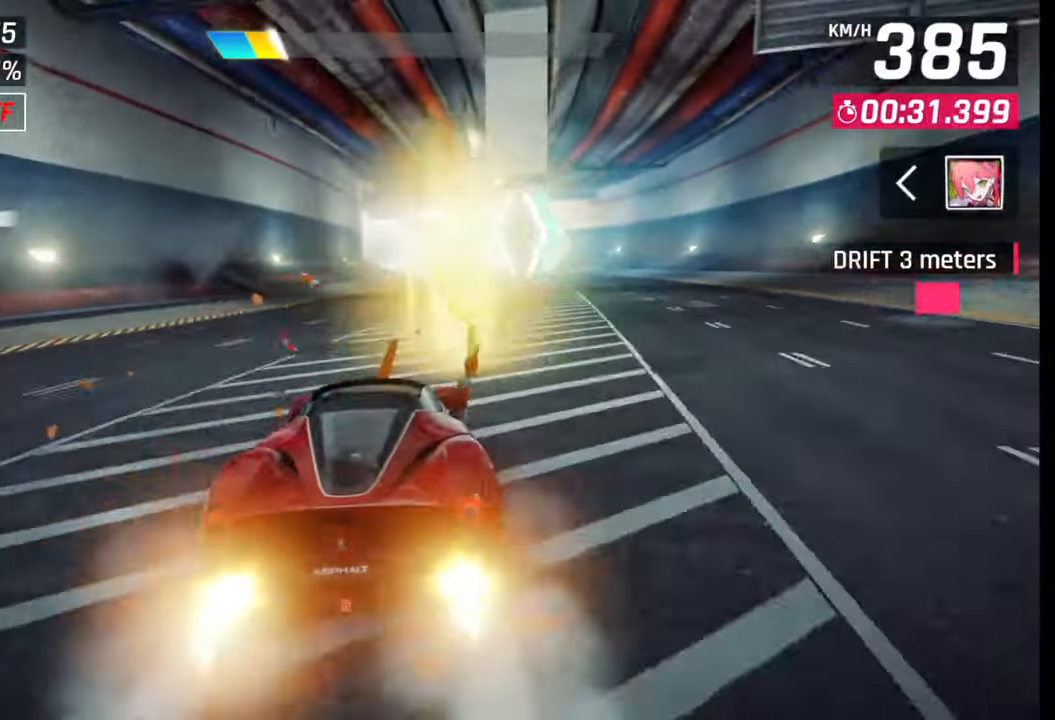
{"buttons": [], "left_stick": "center", "right_stick": "center", "events": [[183, "left_stick", "center"], [267, "SQUARE", "down"], [333, "SQUARE", "up"]]}
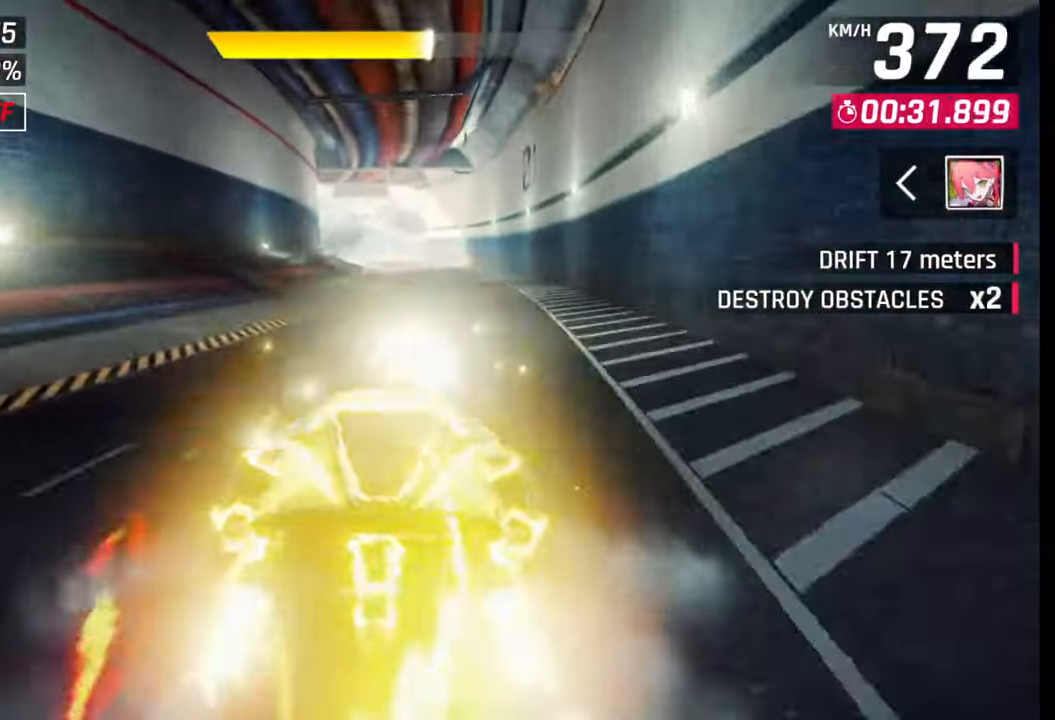
{"buttons": ["CROSS"], "left_stick": "left", "right_stick": "center", "events": [[433, "CROSS", "down"], [433, "left_stick", "left"]]}
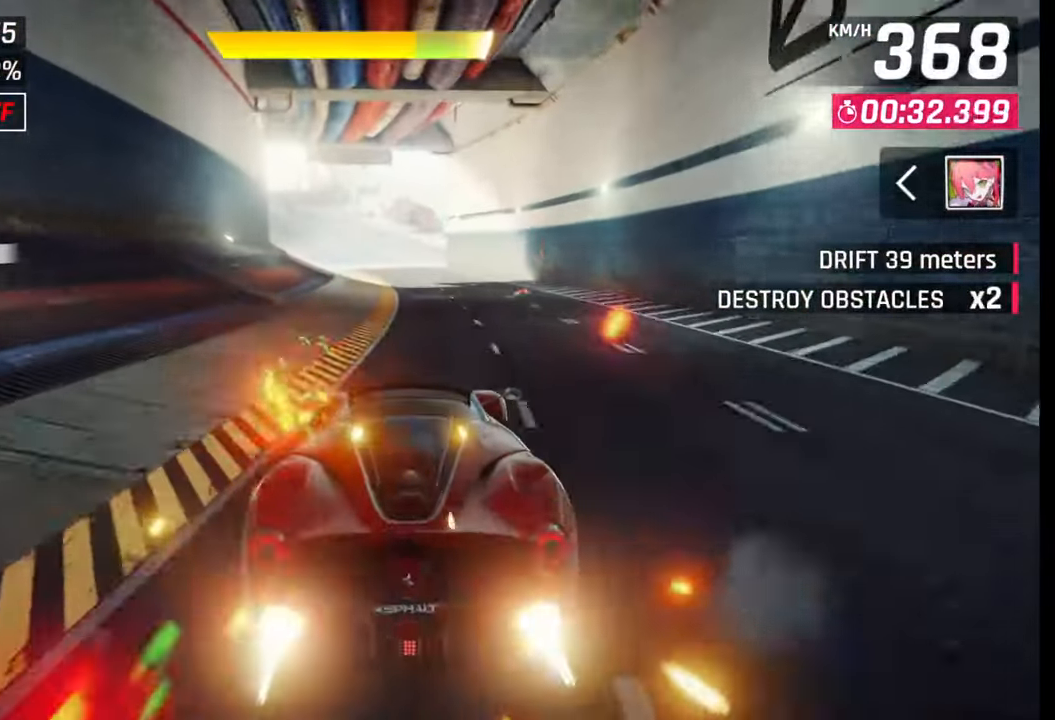
{"buttons": [], "left_stick": "left", "right_stick": "center", "events": [[33, "CROSS", "up"], [250, "CROSS", "down"], [350, "CROSS", "up"], [400, "CROSS", "down"], [483, "CROSS", "up"]]}
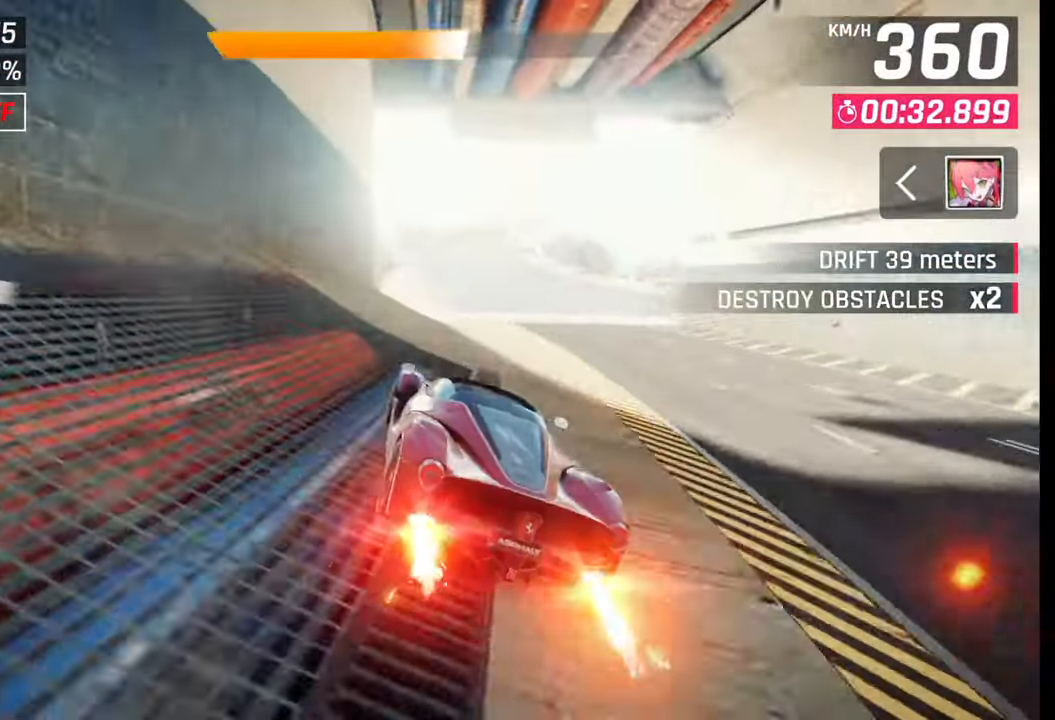
{"buttons": ["R1"], "left_stick": "right", "right_stick": "center", "events": [[50, "CROSS", "down"], [50, "left_stick", "center"], [150, "CROSS", "up"], [150, "left_stick", "down-left"], [267, "CROSS", "down"], [267, "left_stick", "center"], [333, "left_stick", "right"], [367, "CROSS", "up"], [417, "R1", "down"], [433, "CROSS", "down"], [500, "CROSS", "up"]]}
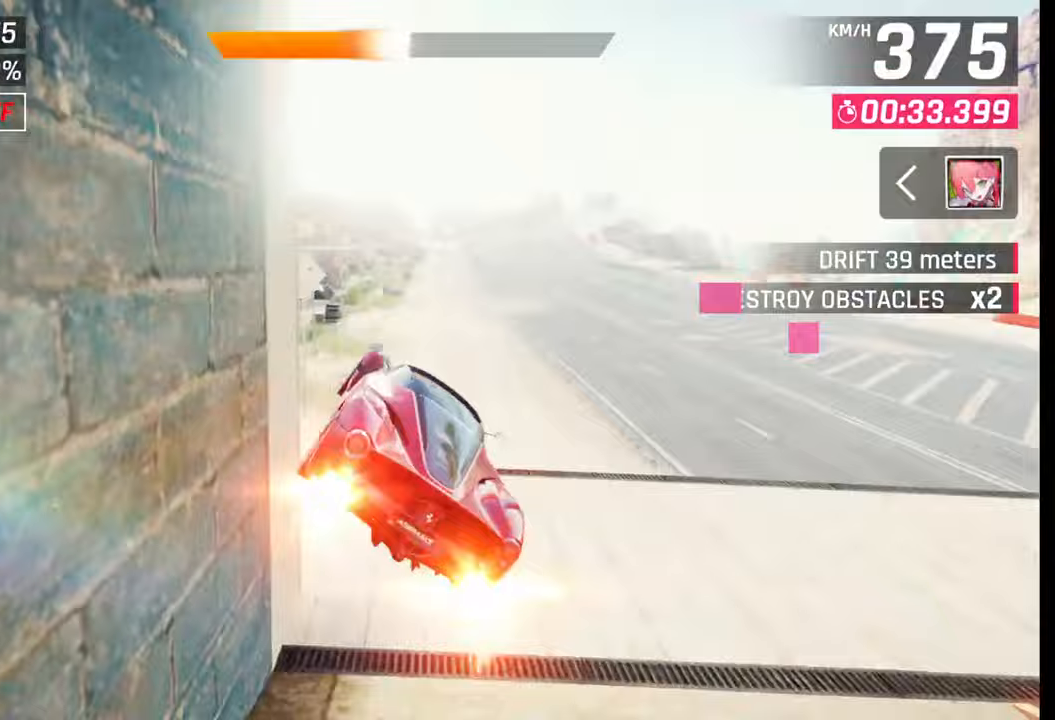
{"buttons": [], "left_stick": "center", "right_stick": "center", "events": [[17, "R1", "up"], [83, "R1", "down"], [100, "CROSS", "down"], [150, "CROSS", "up"], [167, "R1", "up"], [183, "left_stick", "center"], [233, "R1", "down"], [250, "CROSS", "down"], [317, "CROSS", "up"], [317, "R1", "up"]]}
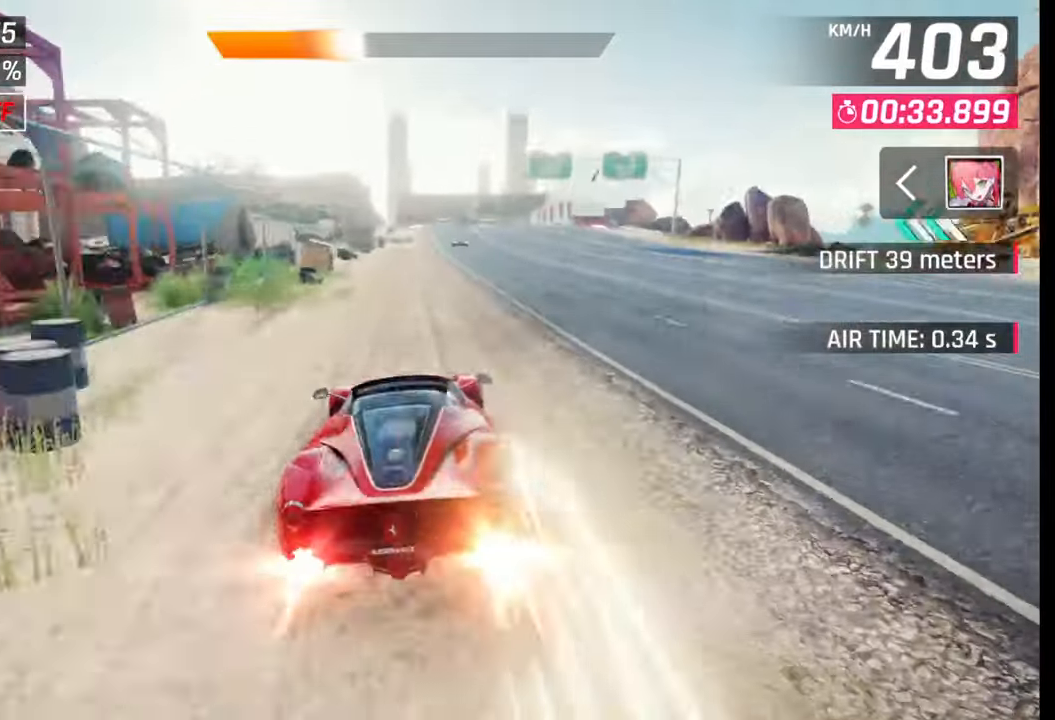
{"buttons": [], "left_stick": "center", "right_stick": "center", "events": [[133, "SQUARE", "down"], [183, "SQUARE", "up"], [267, "left_stick", "right"], [283, "CROSS", "down"], [333, "CROSS", "up"], [400, "left_stick", "center"]]}
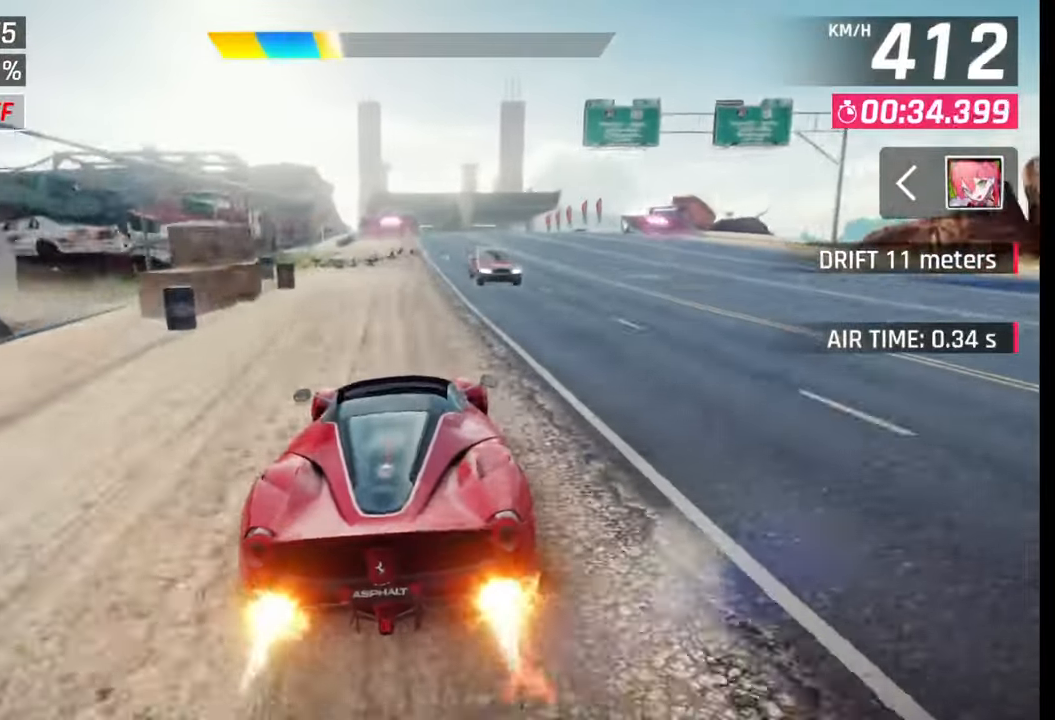
{"buttons": [], "left_stick": "center", "right_stick": "center", "events": [[17, "SQUARE", "down"], [67, "SQUARE", "up"], [100, "left_stick", "left"], [333, "SQUARE", "down"], [350, "CROSS", "down"], [350, "SQUARE", "up"], [367, "CROSS", "up"], [467, "left_stick", "center"]]}
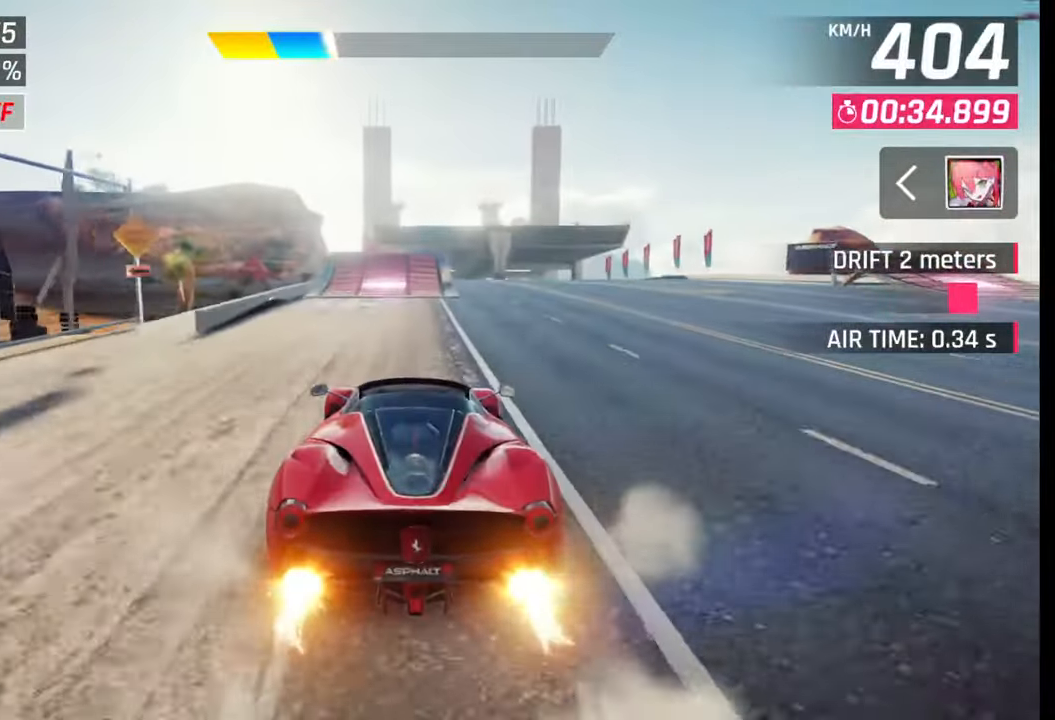
{"buttons": [], "left_stick": "right", "right_stick": "center", "events": [[150, "SQUARE", "down"], [183, "CROSS", "down"], [183, "SQUARE", "up"], [200, "CROSS", "up"], [267, "left_stick", "right"], [383, "CROSS", "down"], [383, "R1", "down"], [450, "CROSS", "up"], [450, "R1", "up"]]}
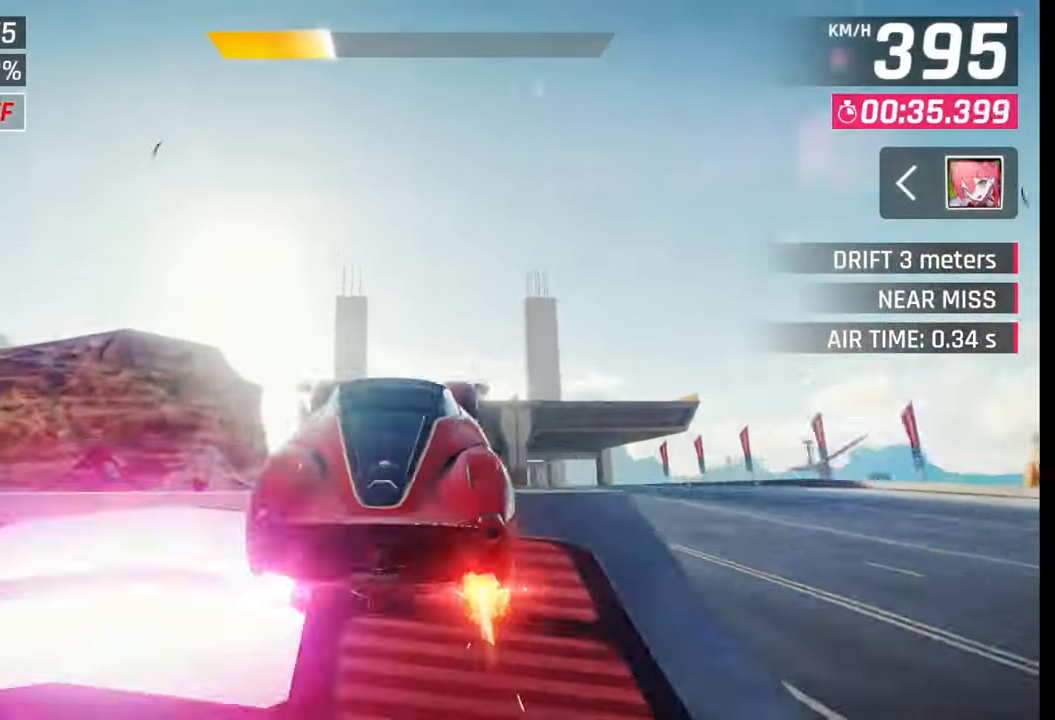
{"buttons": [], "left_stick": "right", "right_stick": "center", "events": [[17, "R1", "down"], [33, "CROSS", "down"], [117, "CROSS", "up"], [117, "R1", "up"], [200, "CROSS", "down"], [200, "R1", "down"], [283, "CROSS", "up"], [283, "R1", "up"], [367, "R1", "down"], [383, "CROSS", "down"], [450, "CROSS", "up"], [450, "R1", "up"]]}
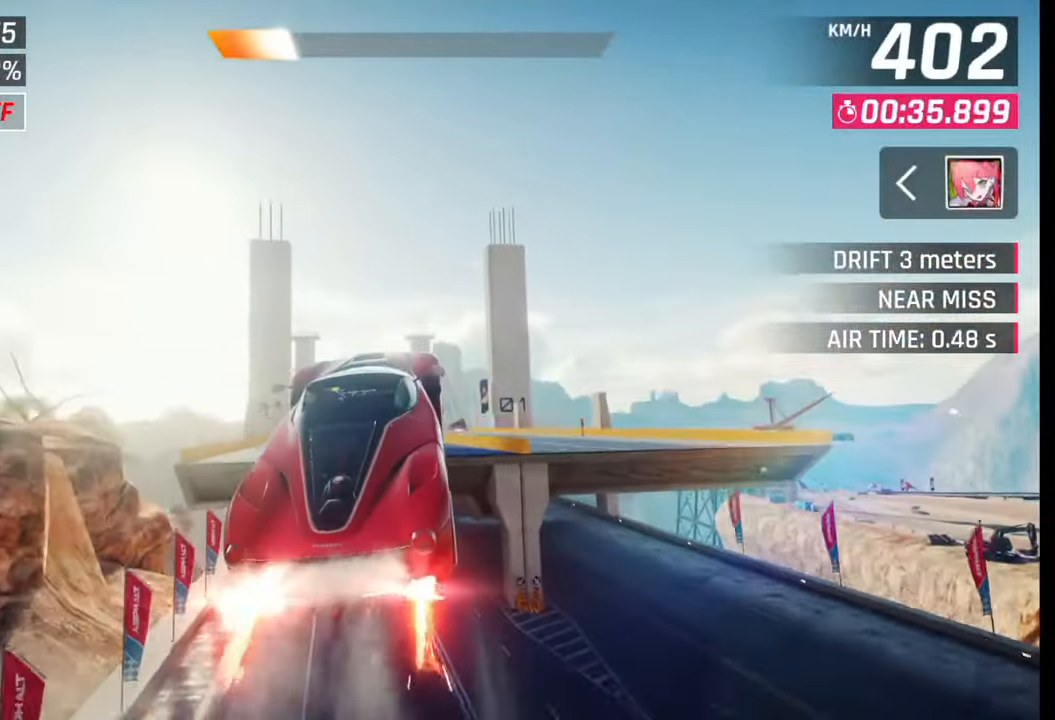
{"buttons": ["R1"], "left_stick": "left", "right_stick": "center", "events": [[50, "CROSS", "down"], [50, "R1", "down"], [67, "left_stick", "center"], [100, "CROSS", "up"], [117, "R1", "up"], [200, "R1", "down"], [217, "CROSS", "down"], [283, "CROSS", "up"], [283, "R1", "up"], [333, "left_stick", "left"], [367, "CROSS", "down"], [367, "R1", "down"], [450, "CROSS", "up"], [450, "R1", "up"], [500, "R1", "down"]]}
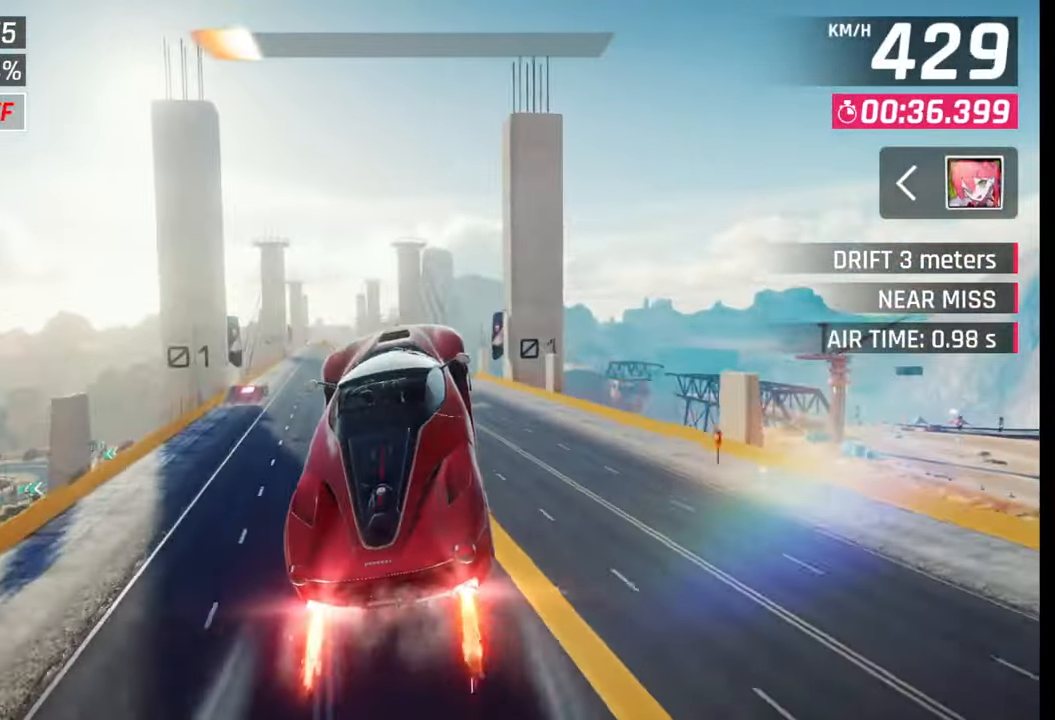
{"buttons": ["SQUARE"], "left_stick": "left", "right_stick": "center", "events": [[17, "CROSS", "down"], [100, "CROSS", "up"], [100, "R1", "up"], [150, "R1", "down"], [167, "CROSS", "down"], [283, "left_stick", "center"], [300, "CROSS", "up"], [333, "R1", "up"], [433, "left_stick", "left"], [450, "SQUARE", "down"]]}
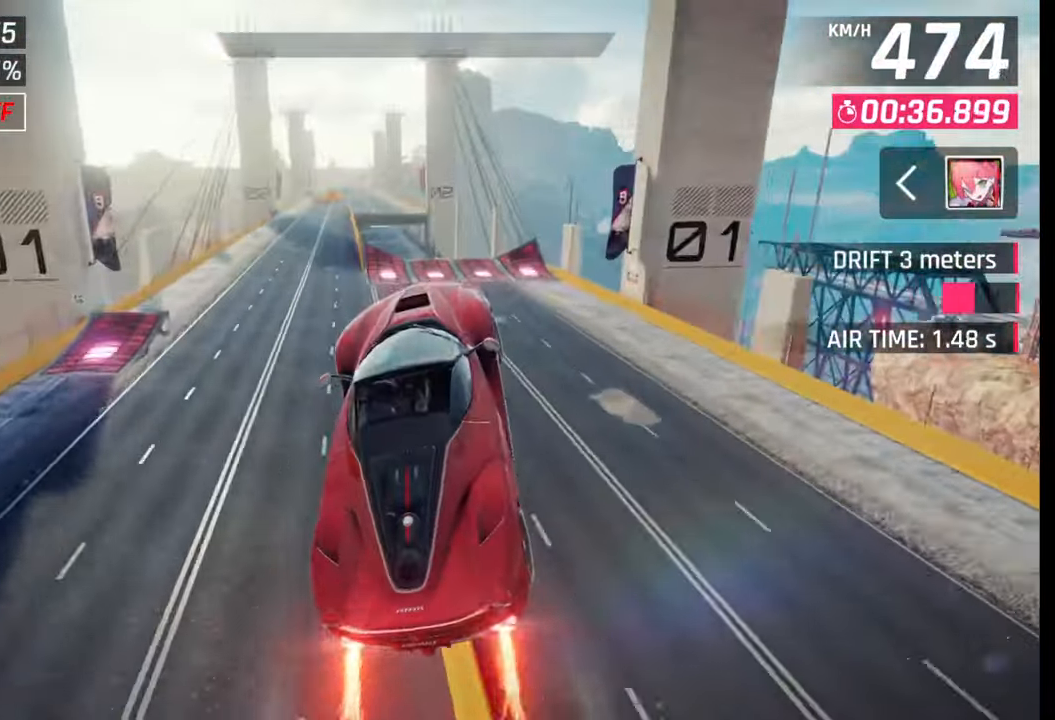
{"buttons": [], "left_stick": "left", "right_stick": "center", "events": [[33, "SQUARE", "up"]]}
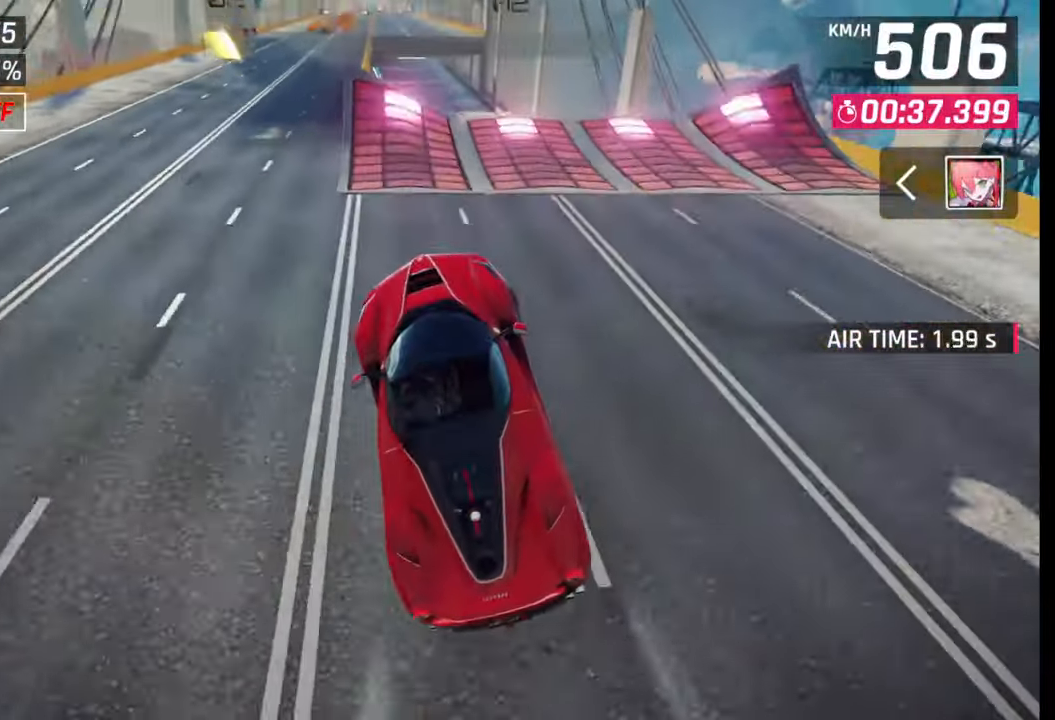
{"buttons": ["CROSS"], "left_stick": "left", "right_stick": "center", "events": [[67, "left_stick", "center"], [117, "SQUARE", "down"], [183, "SQUARE", "up"], [350, "CROSS", "down"], [350, "R1", "down"], [400, "left_stick", "left"], [417, "CROSS", "up"], [417, "R1", "up"], [500, "CROSS", "down"]]}
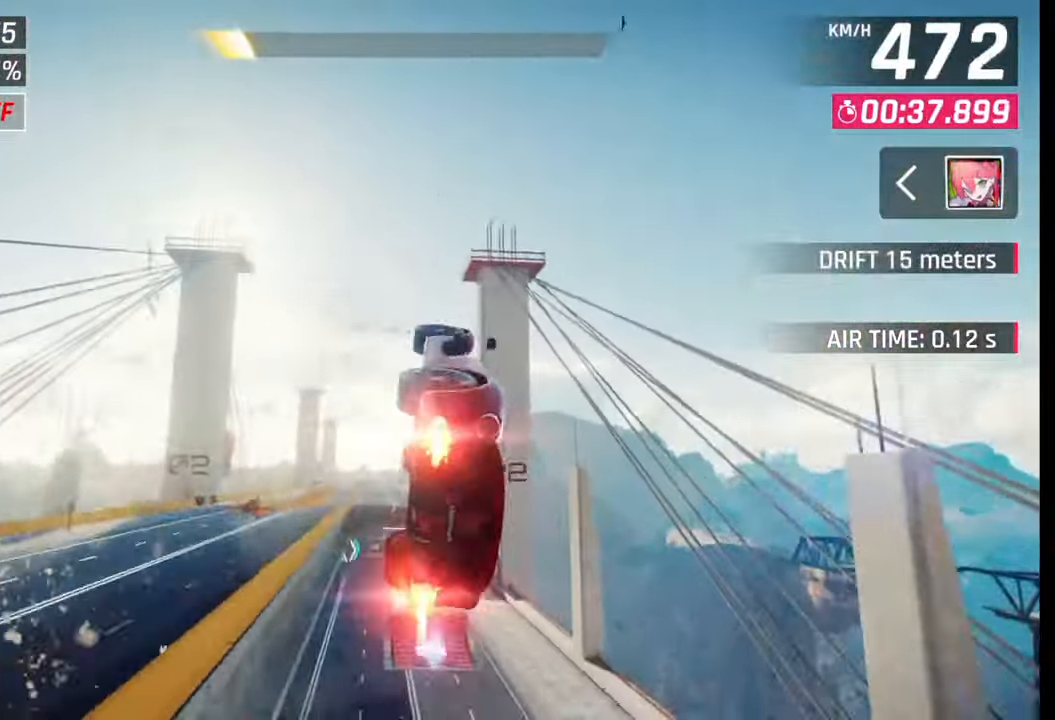
{"buttons": [], "left_stick": "left", "right_stick": "center", "events": [[17, "R1", "down"], [83, "CROSS", "up"], [100, "R1", "up"], [150, "CROSS", "down"], [150, "R1", "down"], [233, "CROSS", "up"], [250, "R1", "up"], [300, "R1", "down"], [317, "CROSS", "down"], [400, "CROSS", "up"], [417, "R1", "up"]]}
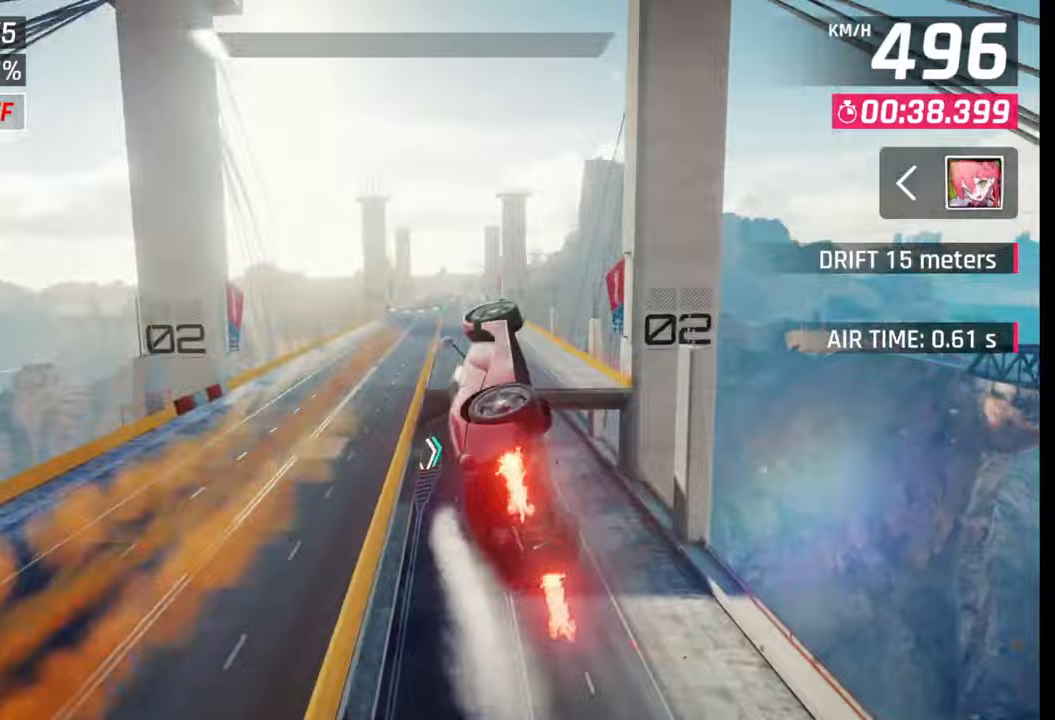
{"buttons": [], "left_stick": "right", "right_stick": "center", "events": [[17, "SQUARE", "down"], [33, "left_stick", "center"], [83, "SQUARE", "up"], [100, "left_stick", "right"], [333, "left_stick", "center"], [450, "left_stick", "right"]]}
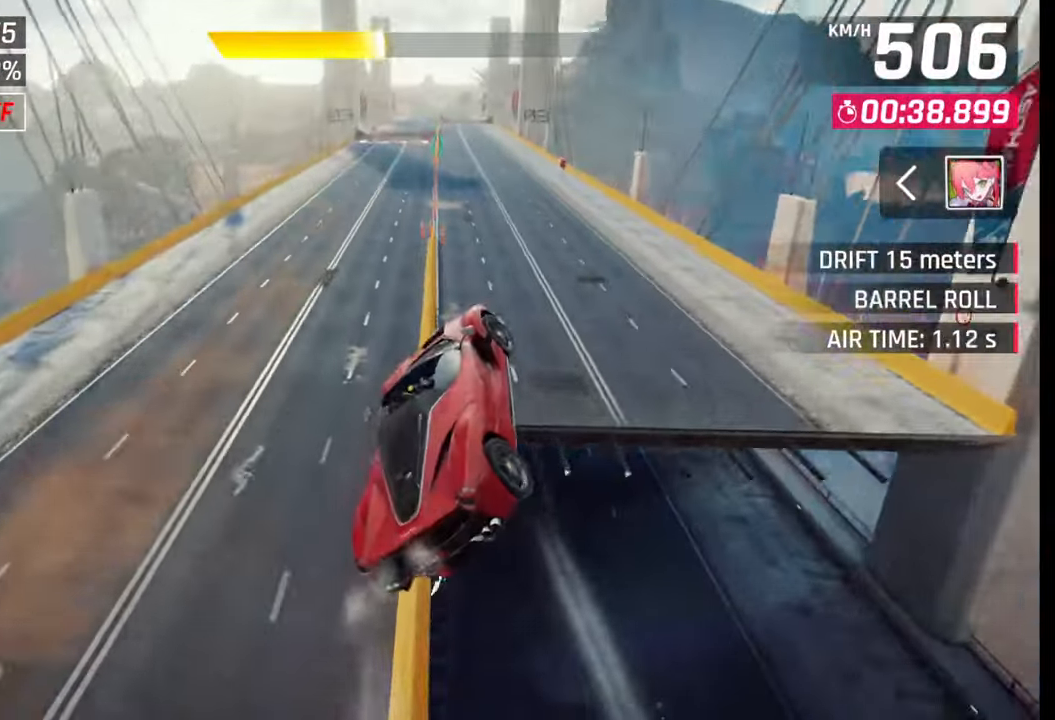
{"buttons": ["R1"], "left_stick": "center", "right_stick": "center", "events": [[200, "left_stick", "center"], [300, "CROSS", "down"], [317, "R1", "down"], [333, "left_stick", "left"], [367, "R1", "up"], [400, "CROSS", "up"], [433, "CROSS", "down"], [450, "R1", "down"], [500, "CROSS", "up"], [500, "left_stick", "center"]]}
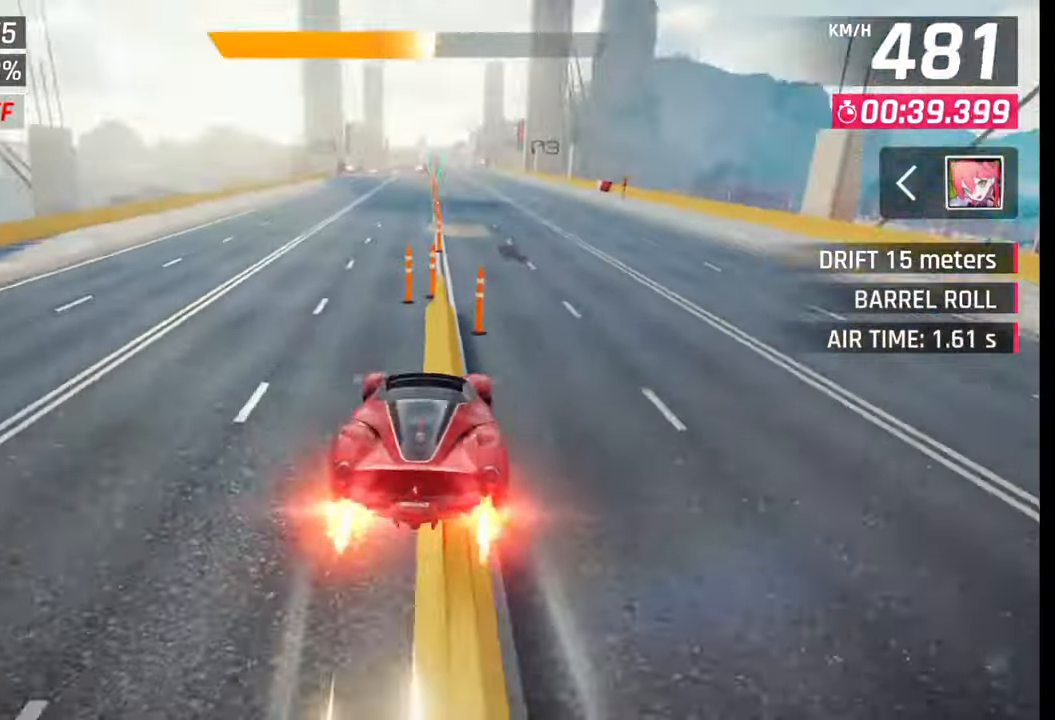
{"buttons": ["CROSS"], "left_stick": "down-left", "right_stick": "center", "events": [[17, "R1", "up"], [67, "CROSS", "down"], [67, "R1", "down"], [117, "left_stick", "left"], [150, "CROSS", "up"], [167, "R1", "up"], [300, "SQUARE", "down"], [300, "left_stick", "center"], [350, "SQUARE", "up"], [433, "left_stick", "down-left"], [467, "CROSS", "down"]]}
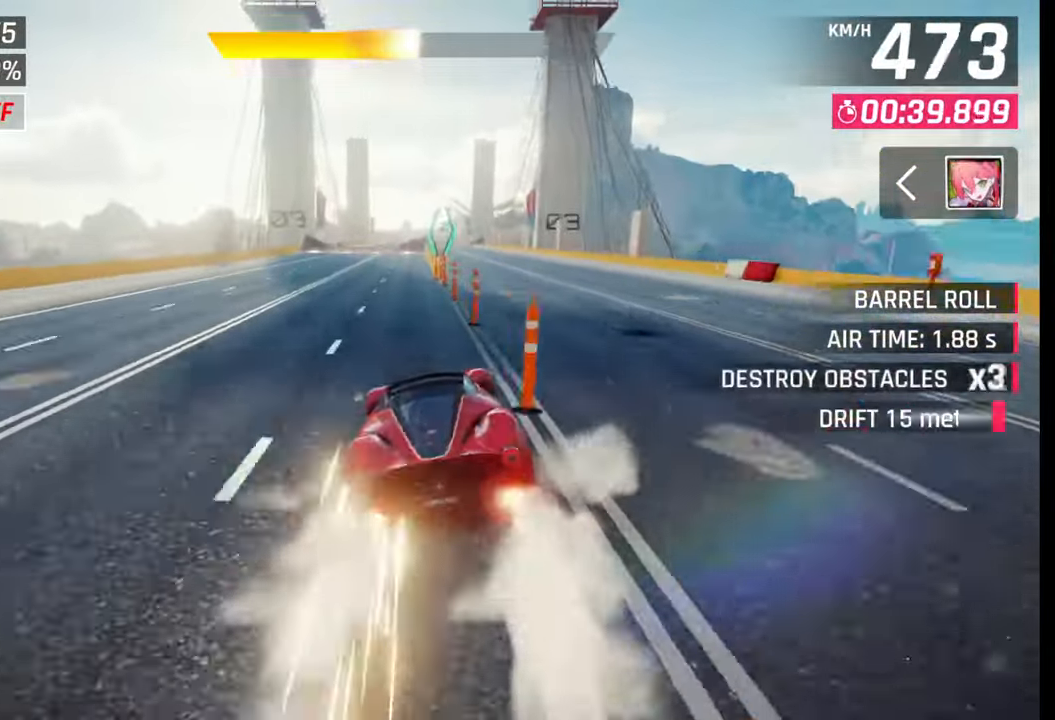
{"buttons": [], "left_stick": "left", "right_stick": "center", "events": [[17, "left_stick", "left"], [33, "CROSS", "up"], [167, "left_stick", "center"], [267, "SQUARE", "down"], [283, "CROSS", "down"], [283, "SQUARE", "up"], [317, "CROSS", "up"], [367, "left_stick", "left"]]}
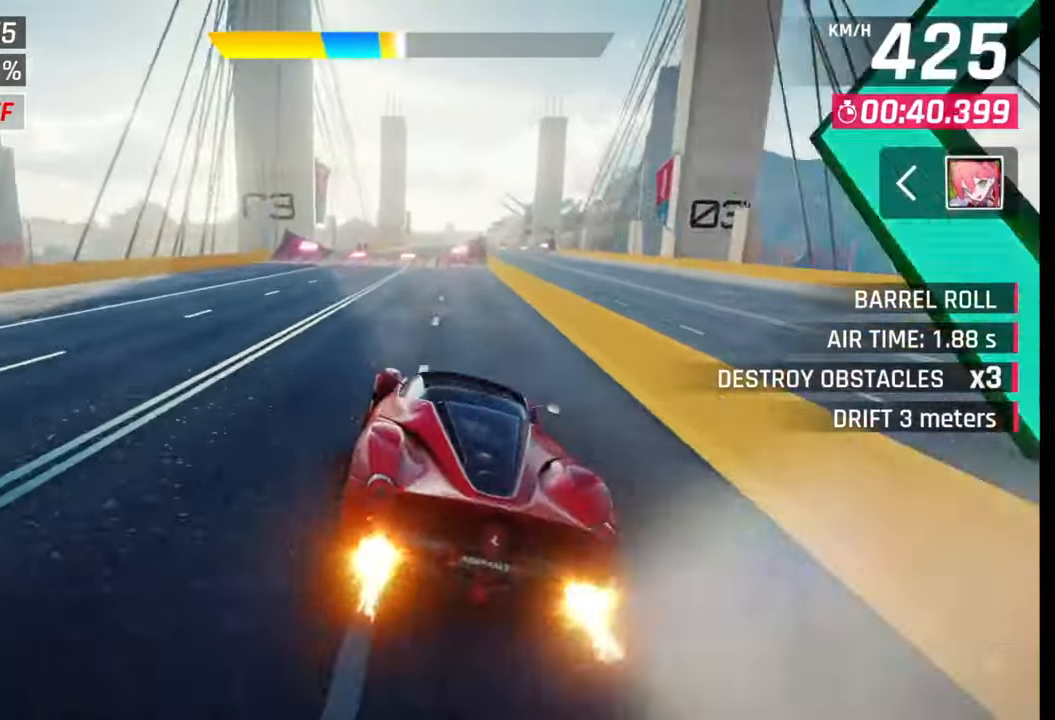
{"buttons": [], "left_stick": "right", "right_stick": "center", "events": [[33, "left_stick", "center"], [67, "SQUARE", "down"], [100, "CROSS", "down"], [100, "SQUARE", "up"], [117, "CROSS", "up"], [383, "SQUARE", "down"], [417, "CROSS", "down"], [417, "SQUARE", "up"], [417, "left_stick", "right"], [433, "CROSS", "up"]]}
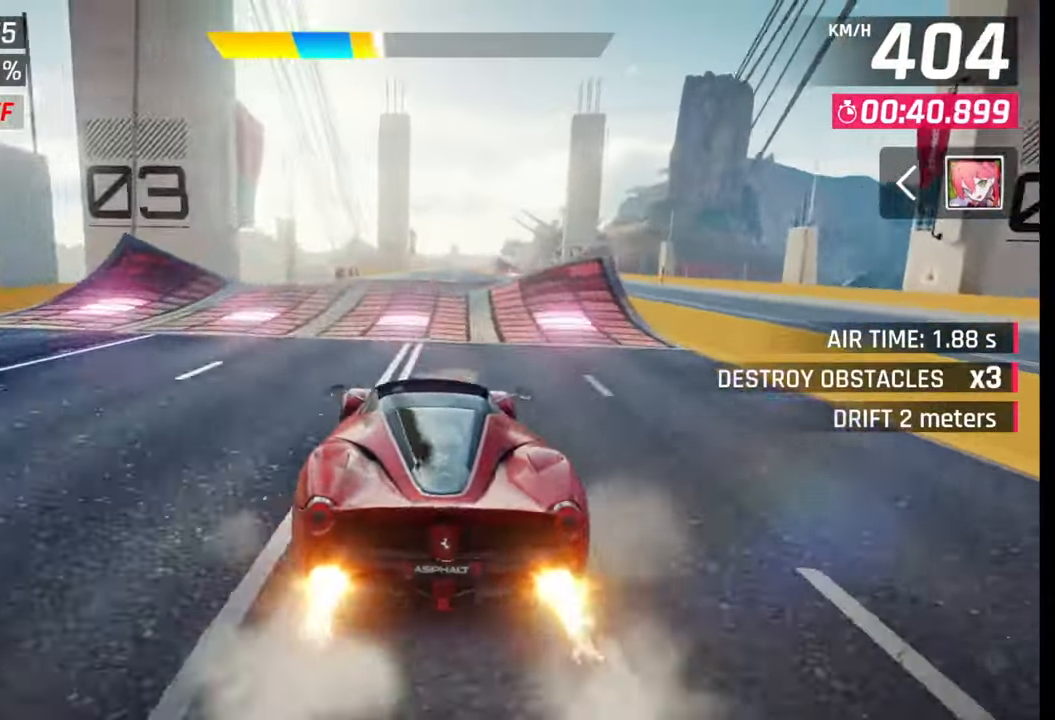
{"buttons": ["CROSS", "R1"], "left_stick": "right", "right_stick": "center", "events": [[167, "CROSS", "down"], [167, "R1", "down"], [250, "CROSS", "up"], [250, "R1", "up"], [333, "CROSS", "down"], [333, "R1", "down"], [400, "CROSS", "up"], [417, "R1", "up"], [483, "R1", "down"], [500, "CROSS", "down"]]}
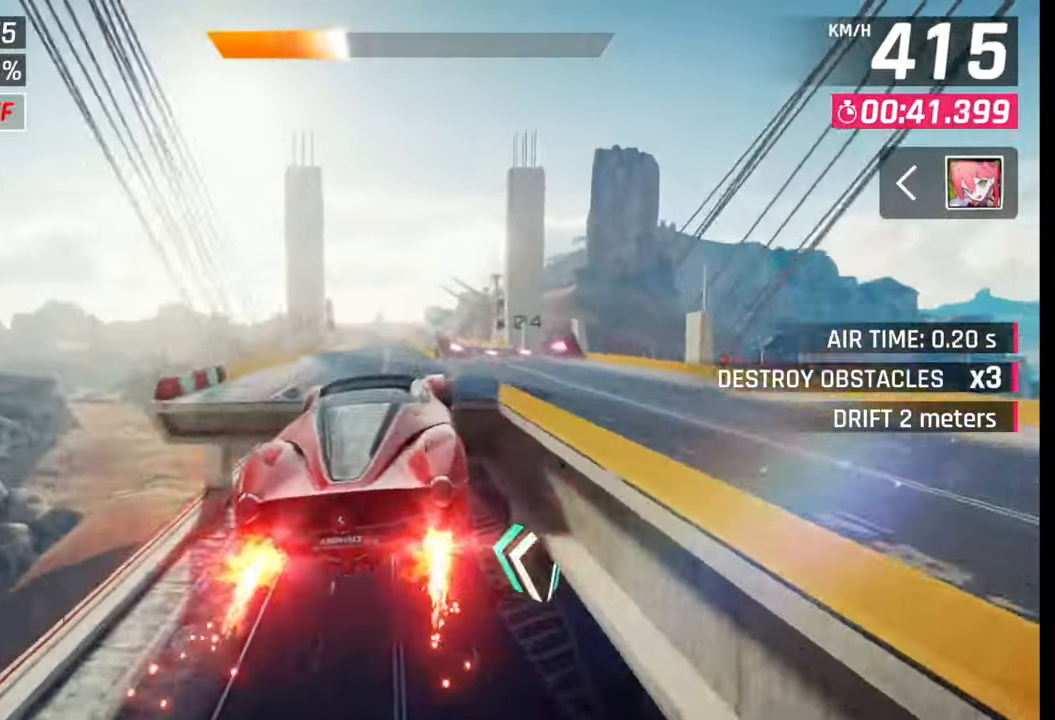
{"buttons": [], "left_stick": "left", "right_stick": "center", "events": [[83, "CROSS", "up"], [83, "R1", "up"], [350, "left_stick", "center"], [417, "SQUARE", "down"], [450, "CROSS", "down"], [450, "SQUARE", "up"], [483, "CROSS", "up"], [500, "left_stick", "left"]]}
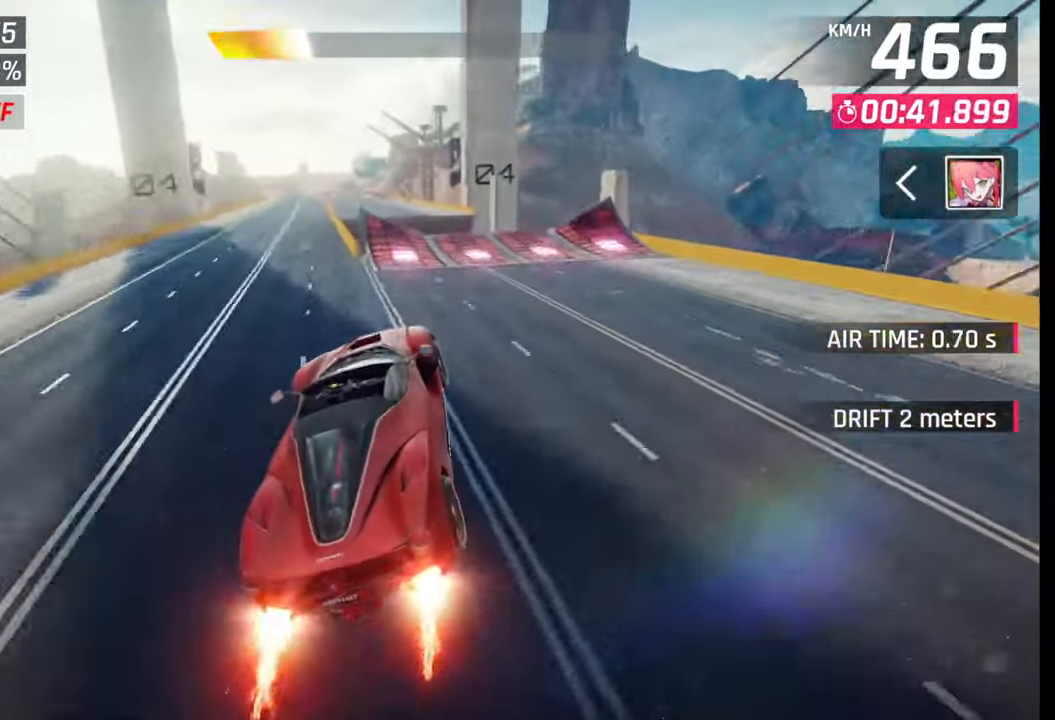
{"buttons": [], "left_stick": "center", "right_stick": "center", "events": [[100, "left_stick", "center"], [350, "SQUARE", "down"], [400, "SQUARE", "up"]]}
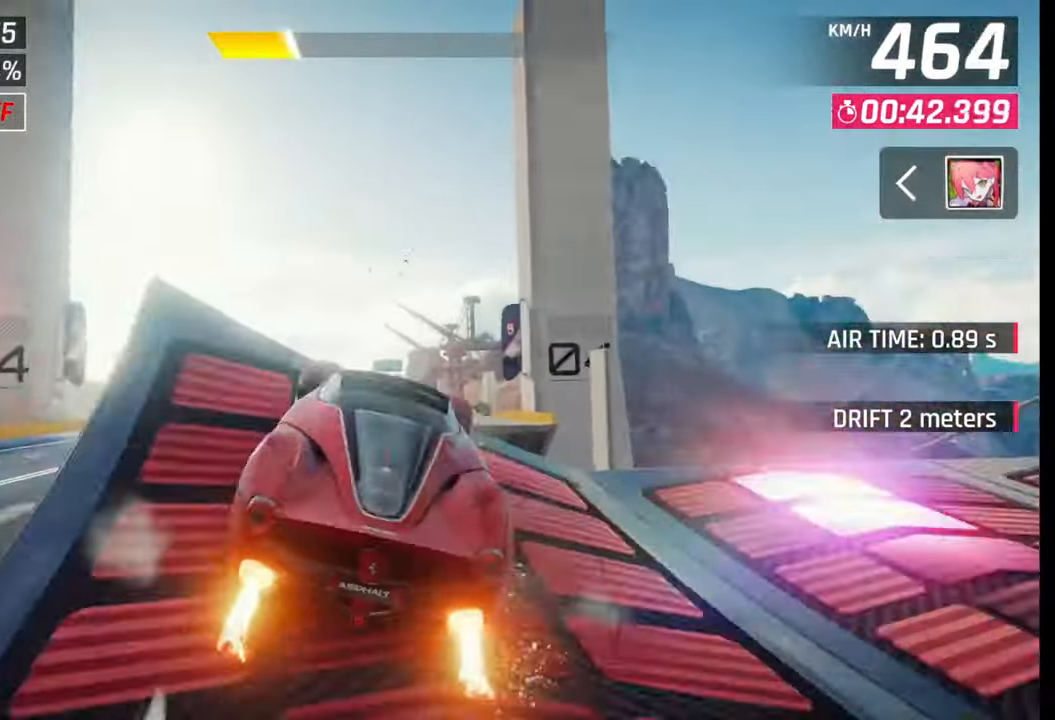
{"buttons": [], "left_stick": "center", "right_stick": "center", "events": [[17, "CROSS", "down"], [50, "R1", "down"], [67, "left_stick", "left"], [117, "CROSS", "up"], [117, "R1", "up"], [200, "CROSS", "down"], [200, "R1", "down"], [267, "CROSS", "up"], [283, "R1", "up"], [350, "CROSS", "down"], [350, "R1", "down"], [433, "CROSS", "up"], [450, "R1", "up"], [483, "left_stick", "center"]]}